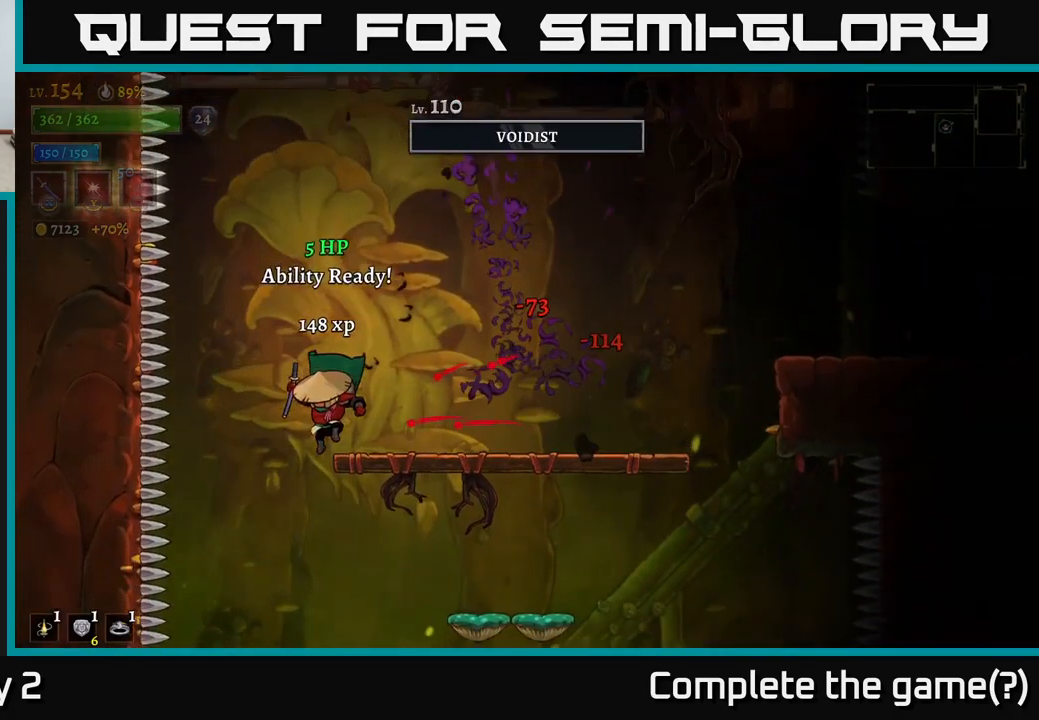
Gameplay with a controller (Xbox layout); each line is a JSON object with the inputs held at the frame after it. "events" lists button and stick changes between this image and that frame as [ms after this image, input, new state], when the widget could be followed in between.
{"buttons": [], "left_stick": "center", "right_stick": "center", "events": [[17, "left_stick", "right"], [250, "left_stick", "down"], [267, "A", "down"], [350, "A", "up"], [433, "left_stick", "center"]]}
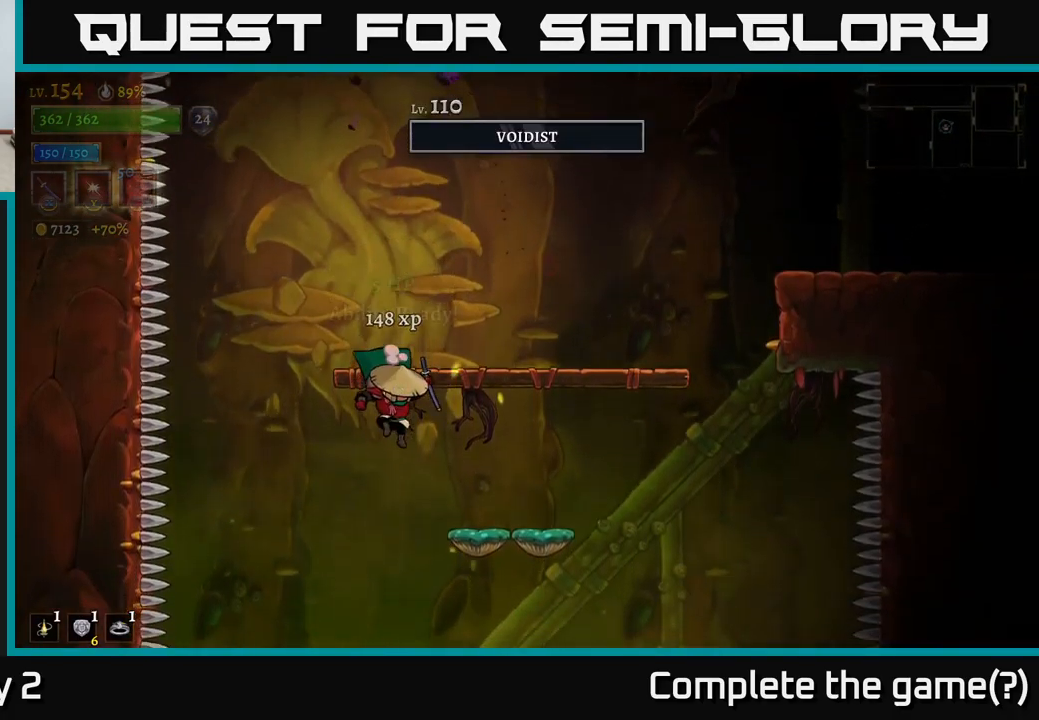
{"buttons": [], "left_stick": "left", "right_stick": "center", "events": [[17, "left_stick", "right"], [250, "left_stick", "down"], [300, "A", "down"], [367, "A", "up"], [483, "left_stick", "left"]]}
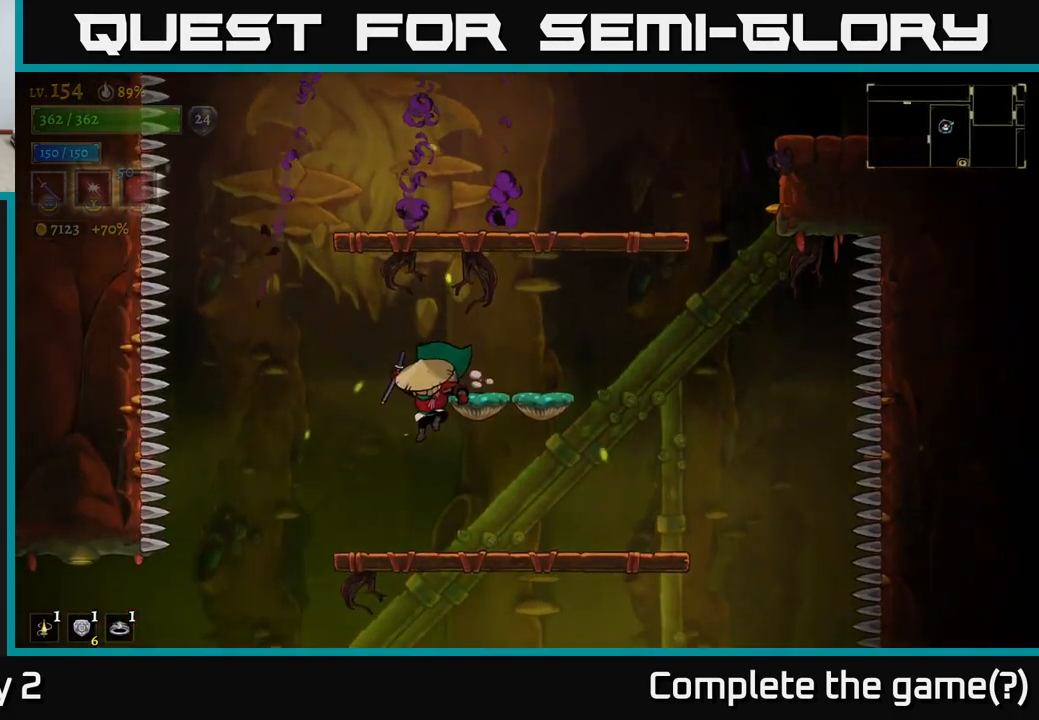
{"buttons": [], "left_stick": "left", "right_stick": "center", "events": [[167, "left_stick", "down-right"], [217, "left_stick", "down"], [283, "A", "down"], [383, "A", "up"], [483, "left_stick", "left"]]}
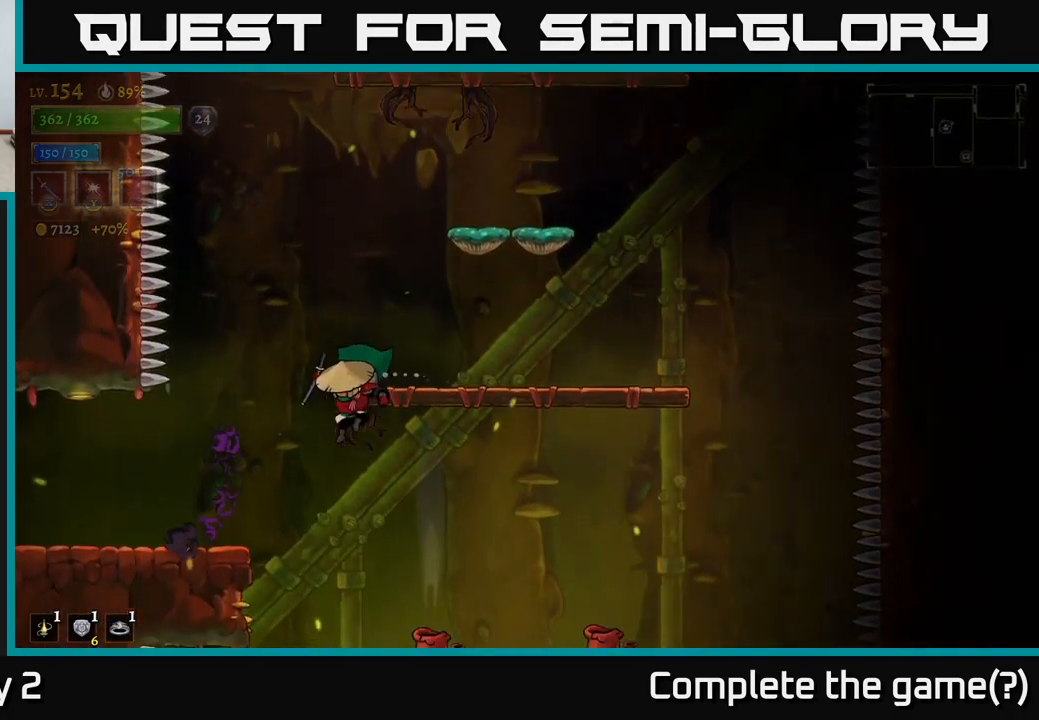
{"buttons": [], "left_stick": "left", "right_stick": "center", "events": [[167, "left_stick", "center"], [267, "A", "down"], [283, "left_stick", "left"], [400, "A", "up"]]}
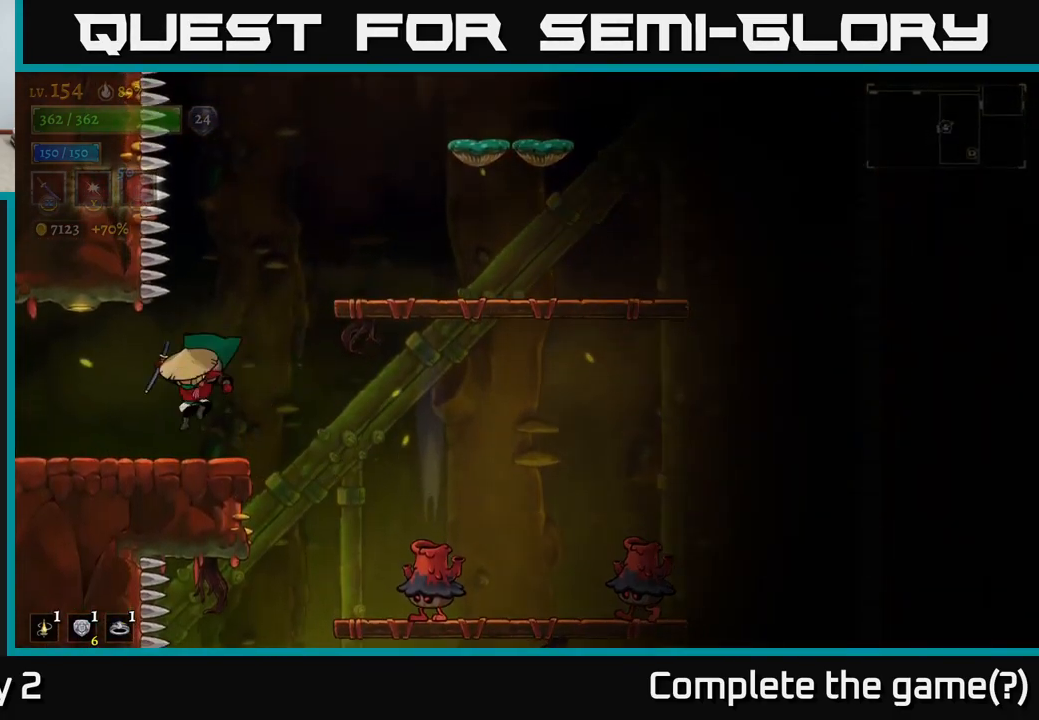
{"buttons": [], "left_stick": "center", "right_stick": "center", "events": [[133, "left_stick", "right"], [516, "left_stick", "center"]]}
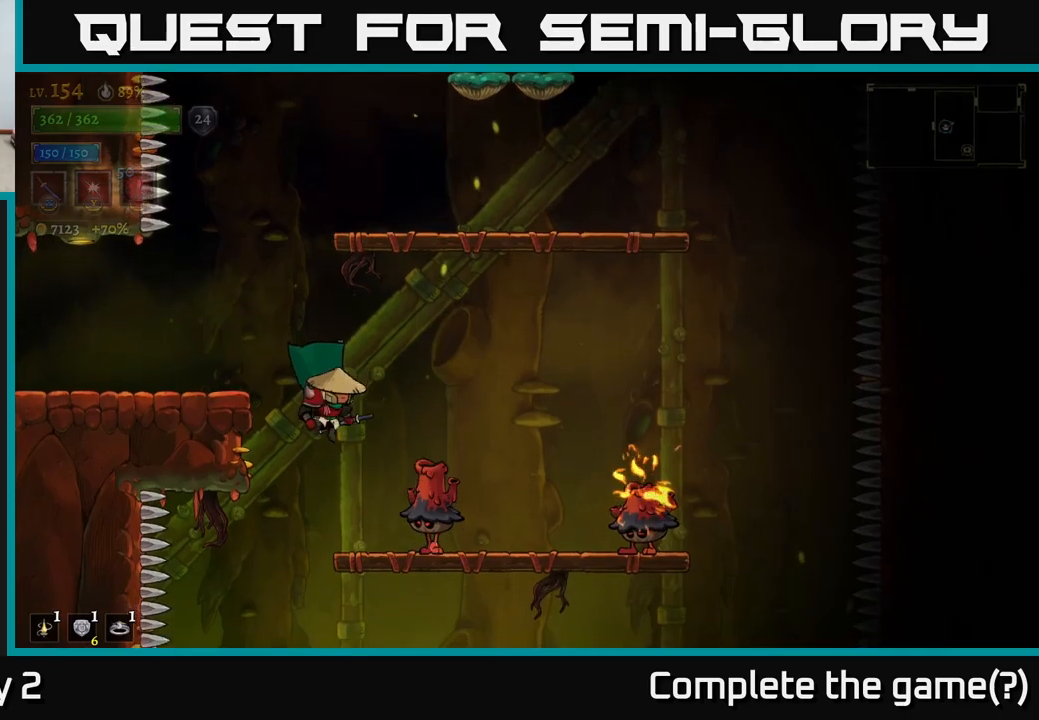
{"buttons": [], "left_stick": "center", "right_stick": "center", "events": [[33, "X", "down"], [133, "left_stick", "right"], [217, "X", "up"], [233, "left_stick", "center"]]}
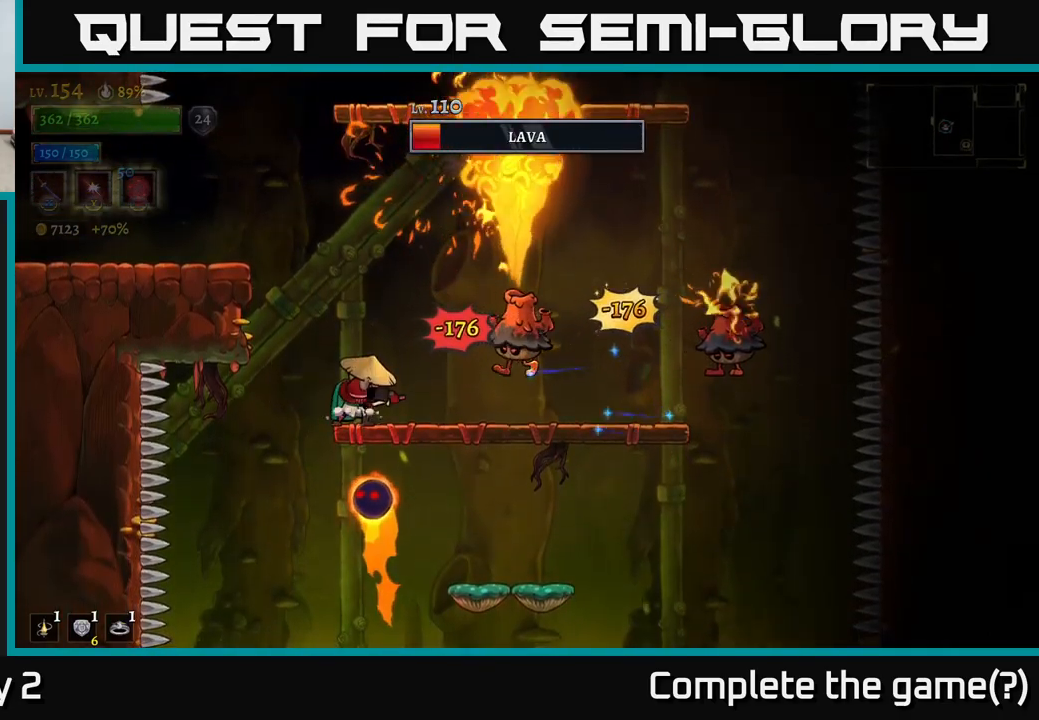
{"buttons": [], "left_stick": "center", "right_stick": "center", "events": [[83, "left_stick", "right"], [200, "A", "down"], [333, "A", "up"], [467, "left_stick", "center"]]}
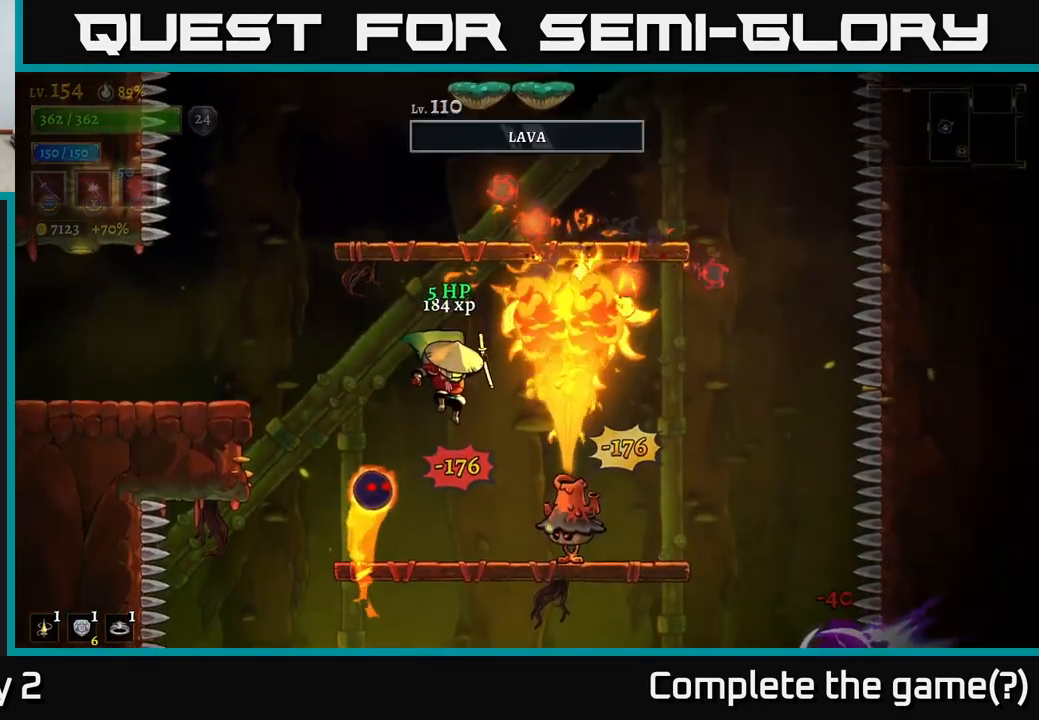
{"buttons": [], "left_stick": "center", "right_stick": "center", "events": [[100, "left_stick", "right"], [233, "X", "down"], [233, "left_stick", "left"], [317, "left_stick", "center"], [350, "X", "up"]]}
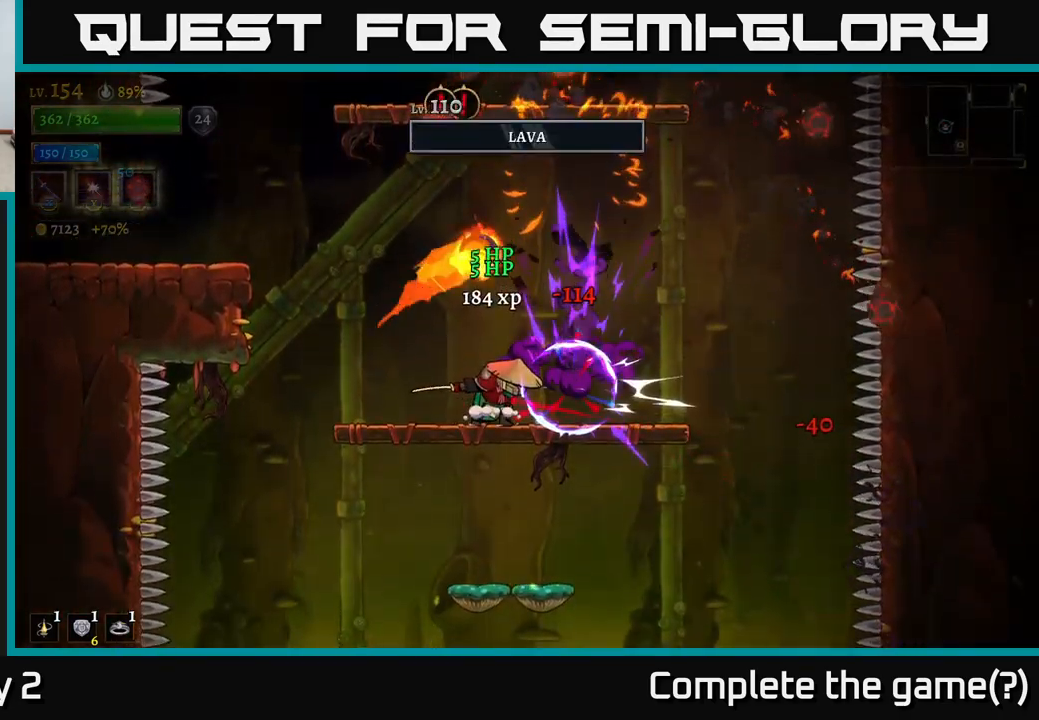
{"buttons": [], "left_stick": "up", "right_stick": "center", "events": [[17, "left_stick", "left"], [383, "left_stick", "up"]]}
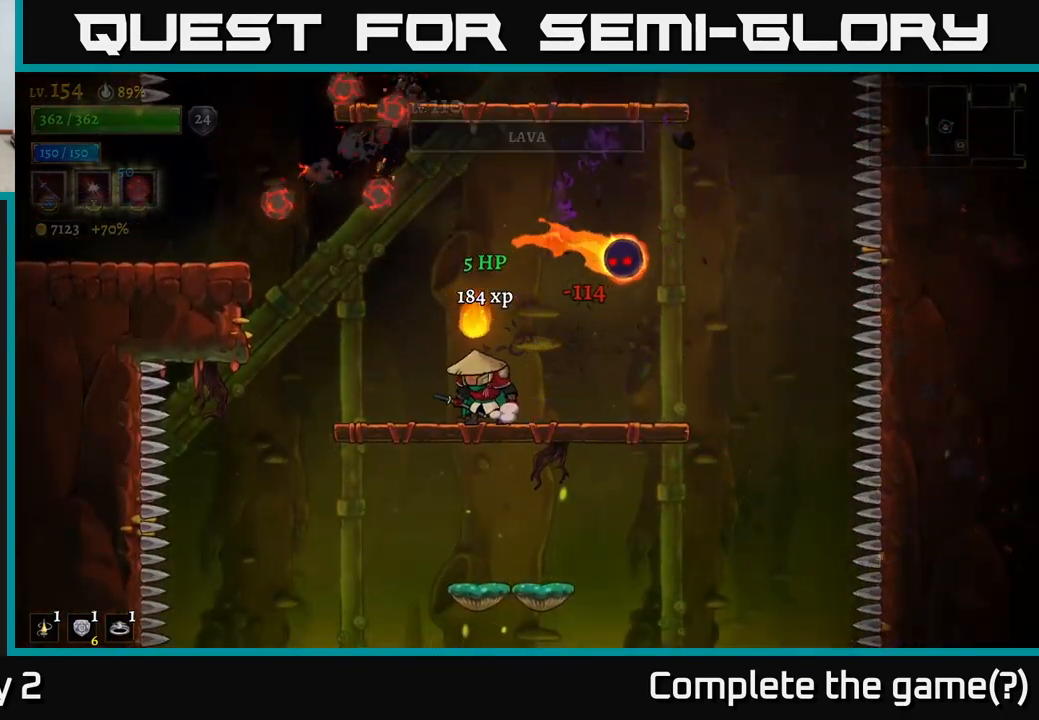
{"buttons": [], "left_stick": "center", "right_stick": "center", "events": [[50, "left_stick", "right"], [283, "left_stick", "center"], [383, "X", "down"], [383, "left_stick", "right"], [500, "X", "up"], [500, "left_stick", "center"]]}
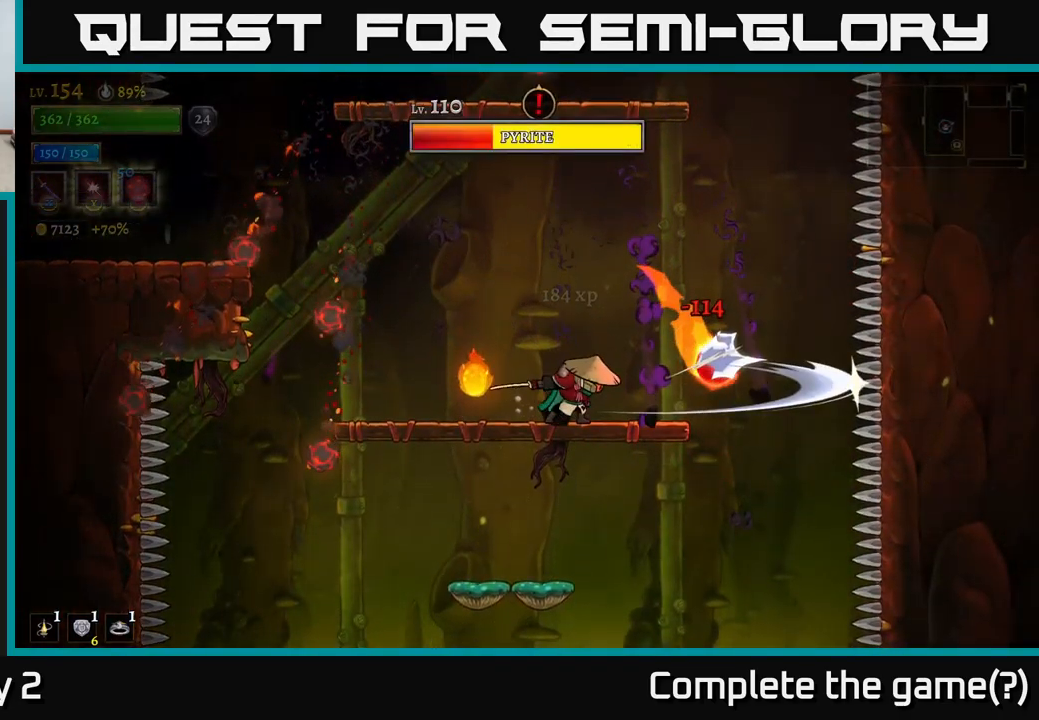
{"buttons": [], "left_stick": "center", "right_stick": "center", "events": []}
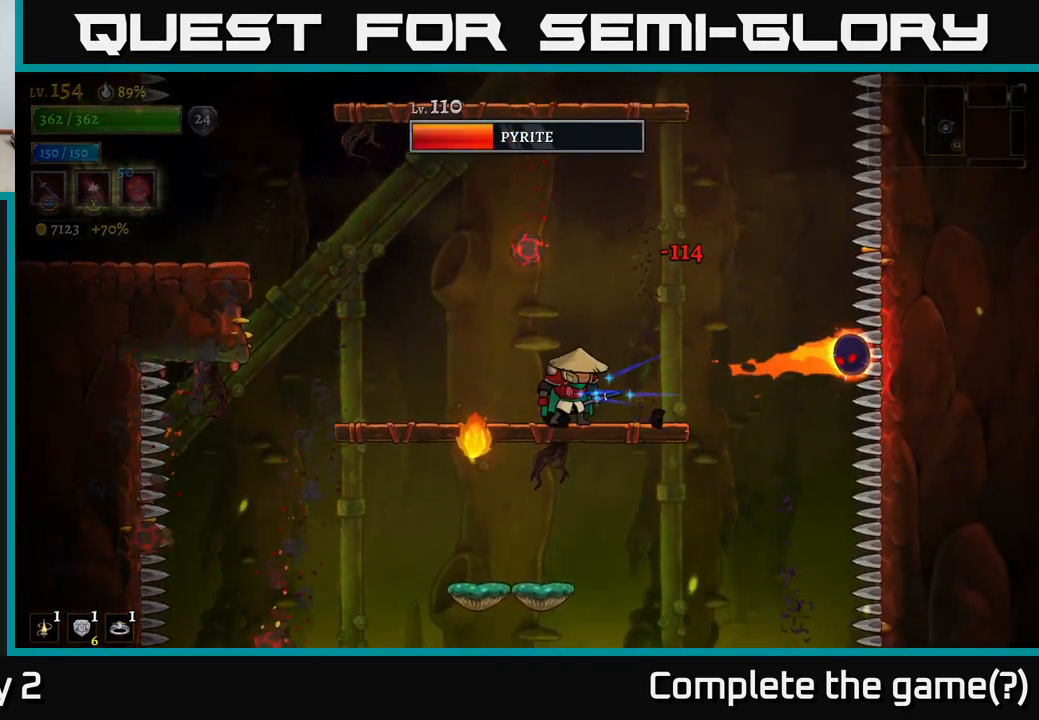
{"buttons": [], "left_stick": "center", "right_stick": "center", "events": [[300, "left_stick", "right"], [450, "left_stick", "center"]]}
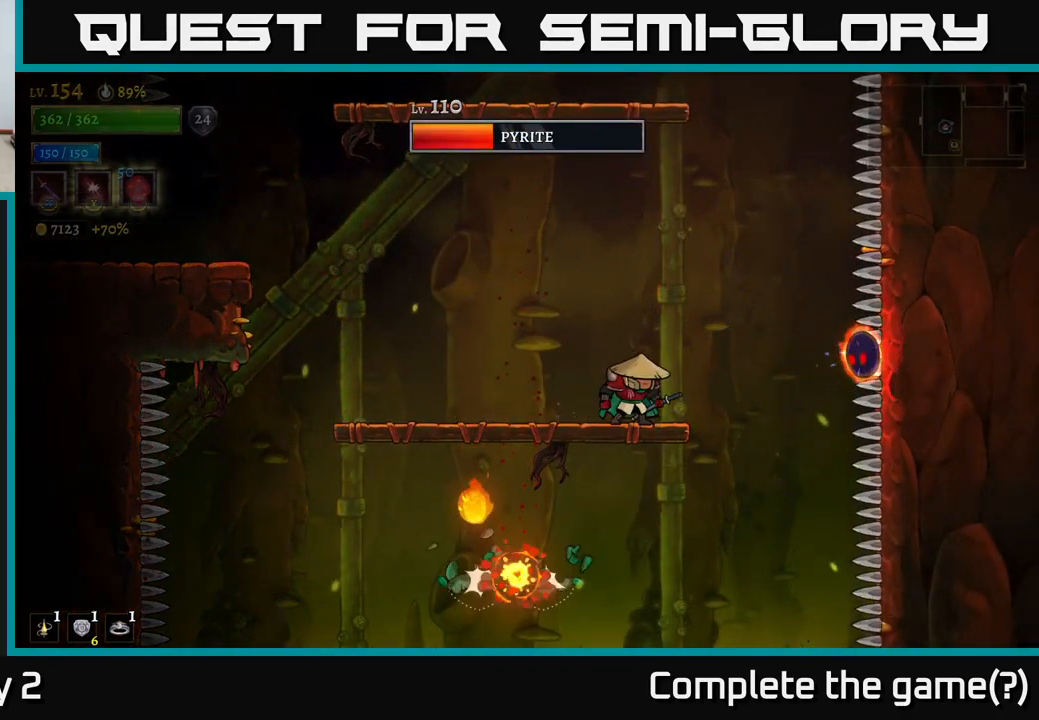
{"buttons": ["A"], "left_stick": "down-left", "right_stick": "center", "events": [[67, "A", "down"], [250, "A", "up"], [317, "left_stick", "right"], [350, "A", "down"], [400, "left_stick", "down"], [483, "left_stick", "down-left"]]}
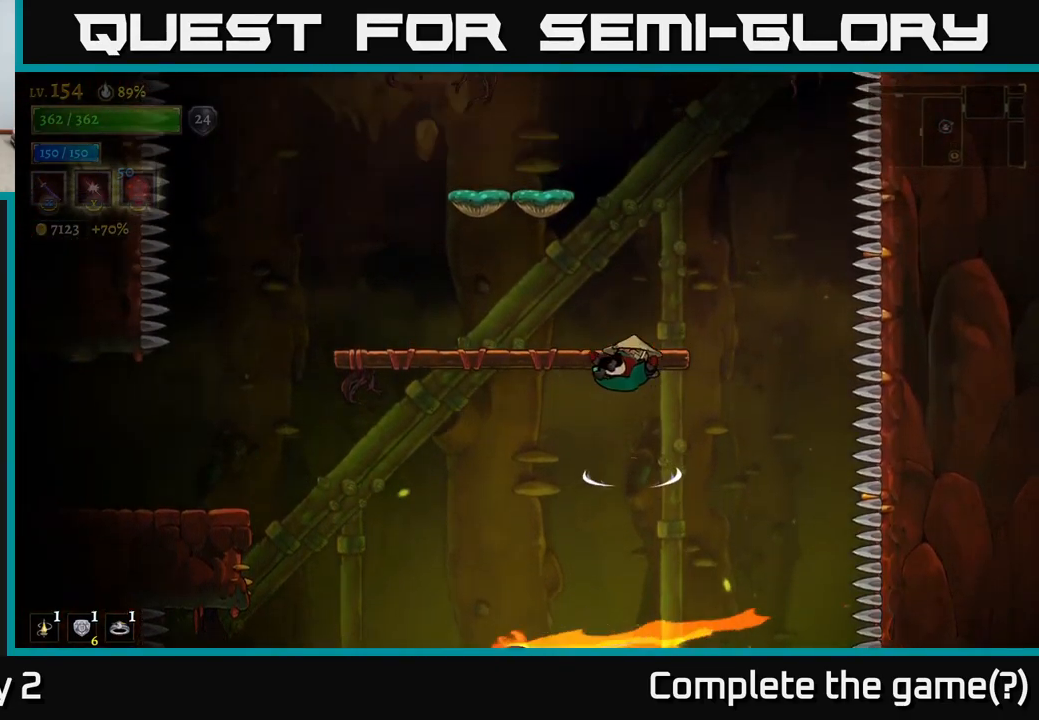
{"buttons": ["Y"], "left_stick": "down-left", "right_stick": "center", "events": [[33, "A", "up"], [167, "left_stick", "down"], [283, "left_stick", "down-left"], [450, "Y", "down"]]}
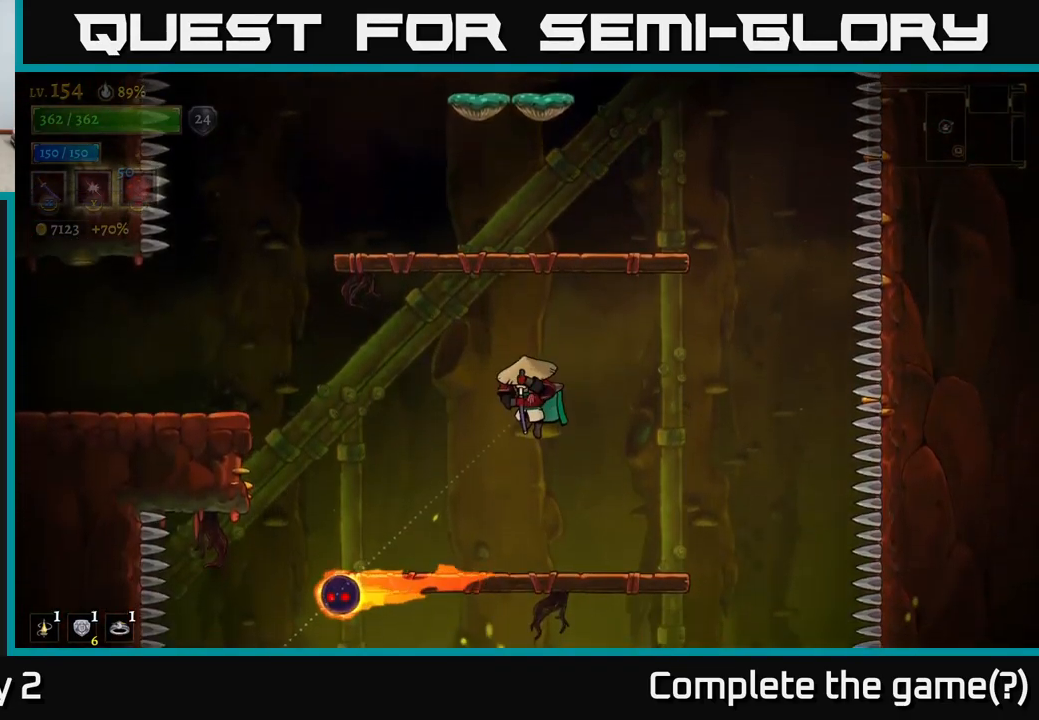
{"buttons": [], "left_stick": "center", "right_stick": "center", "events": [[300, "Y", "up"], [483, "left_stick", "center"]]}
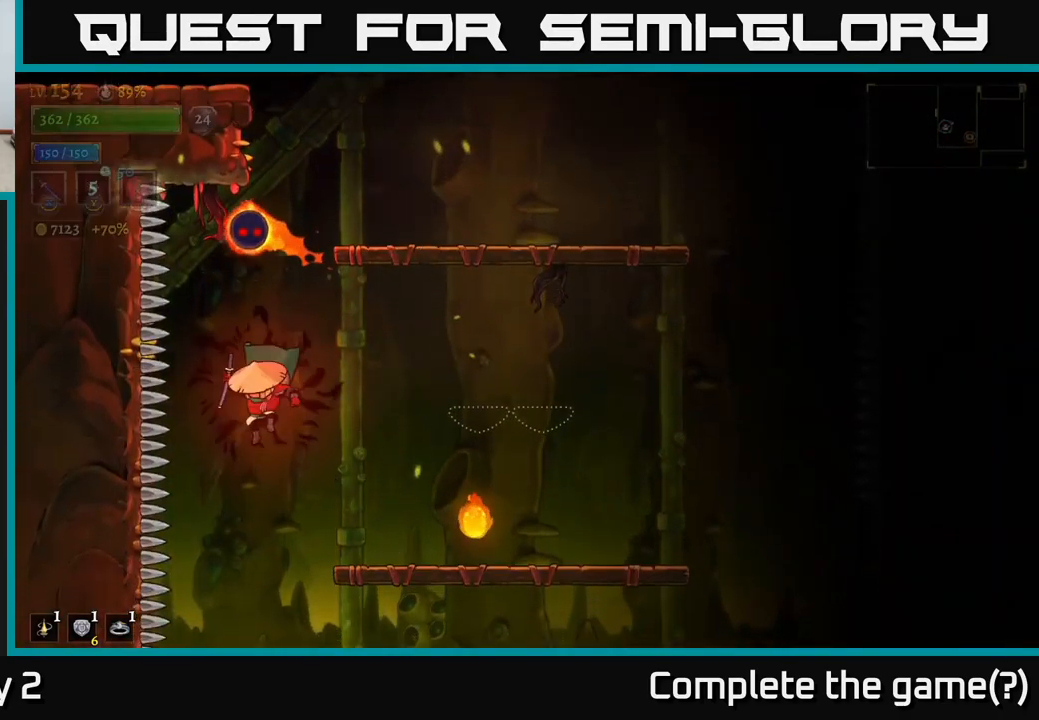
{"buttons": ["A"], "left_stick": "right", "right_stick": "center", "events": [[17, "left_stick", "right"], [267, "A", "down"]]}
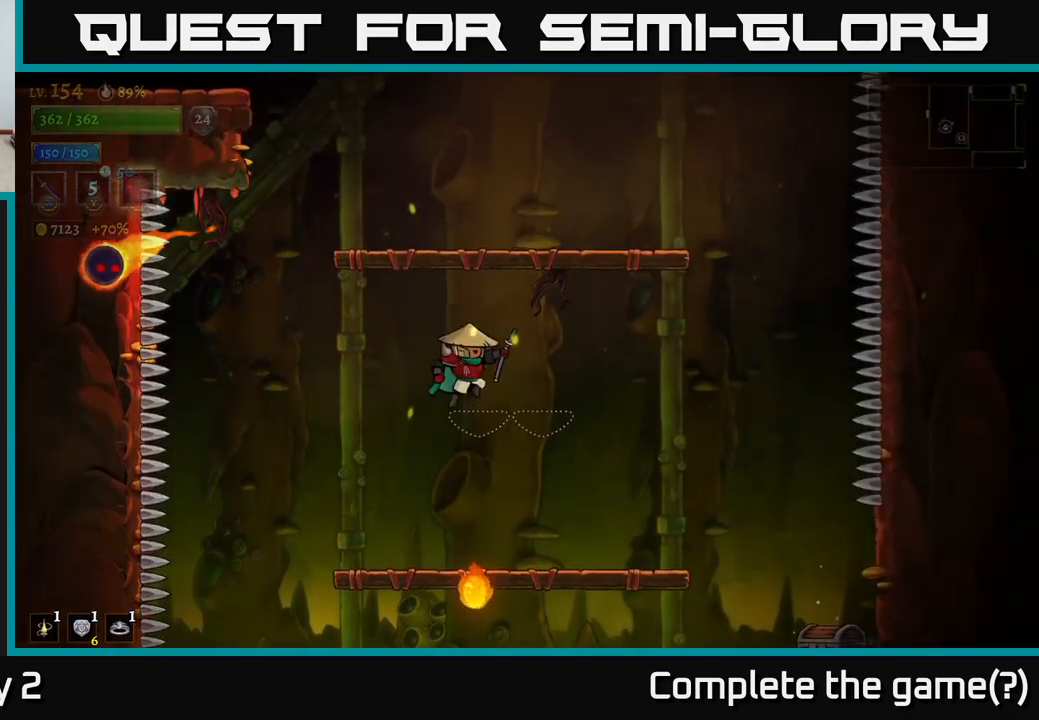
{"buttons": [], "left_stick": "left", "right_stick": "center", "events": [[134, "A", "up"], [350, "left_stick", "left"]]}
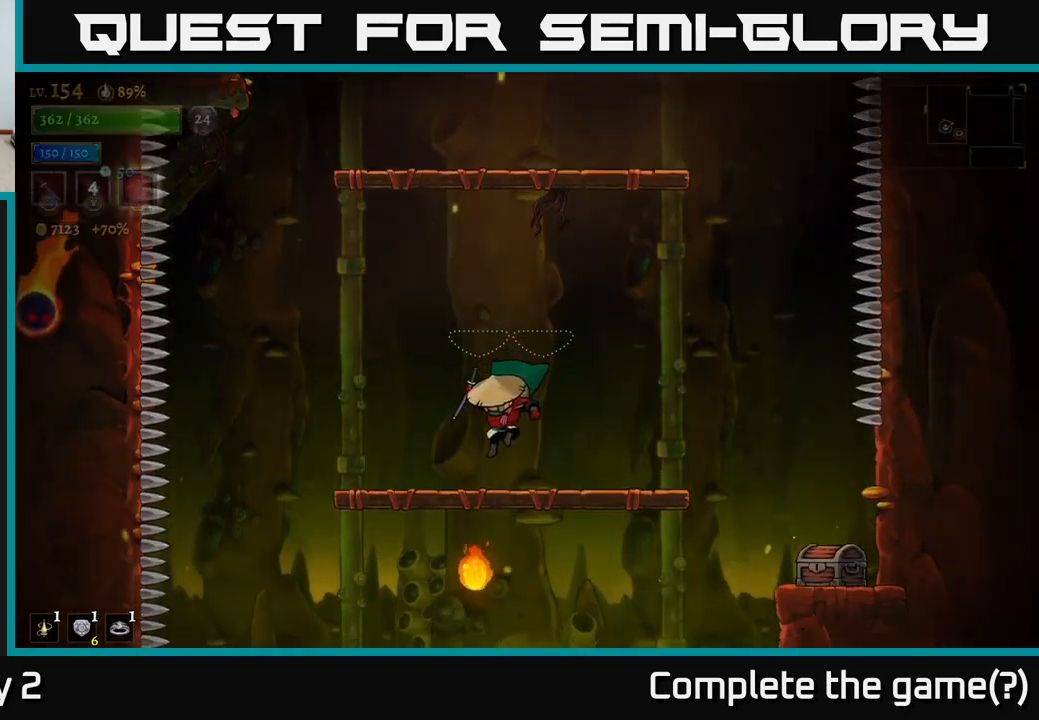
{"buttons": [], "left_stick": "right", "right_stick": "center", "events": [[184, "A", "down"], [217, "X", "down"], [250, "A", "up"], [284, "X", "up"], [500, "left_stick", "right"]]}
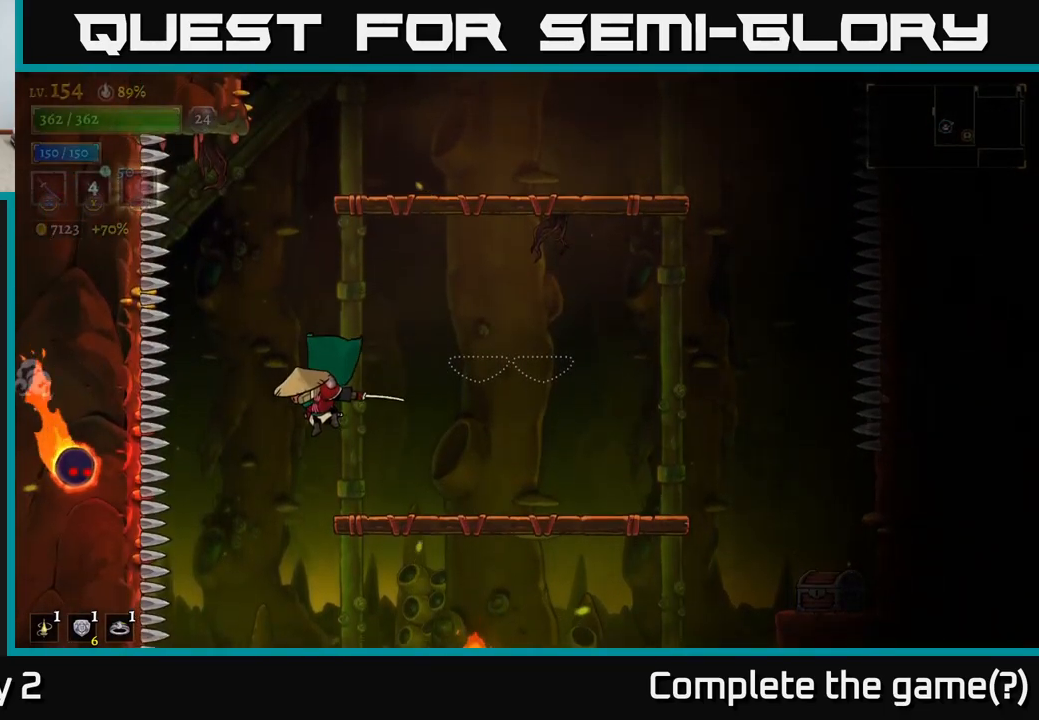
{"buttons": [], "left_stick": "center", "right_stick": "center", "events": [[267, "left_stick", "left"], [334, "X", "down"], [434, "left_stick", "center"], [484, "X", "up"]]}
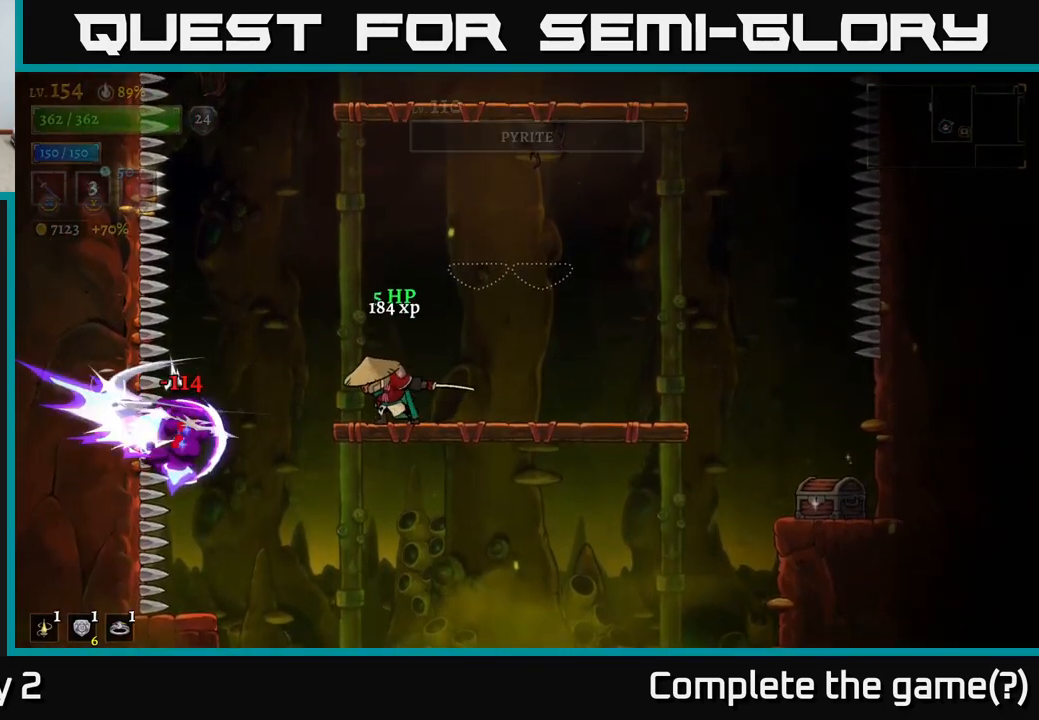
{"buttons": ["A"], "left_stick": "right", "right_stick": "center", "events": [[200, "left_stick", "right"], [400, "A", "down"]]}
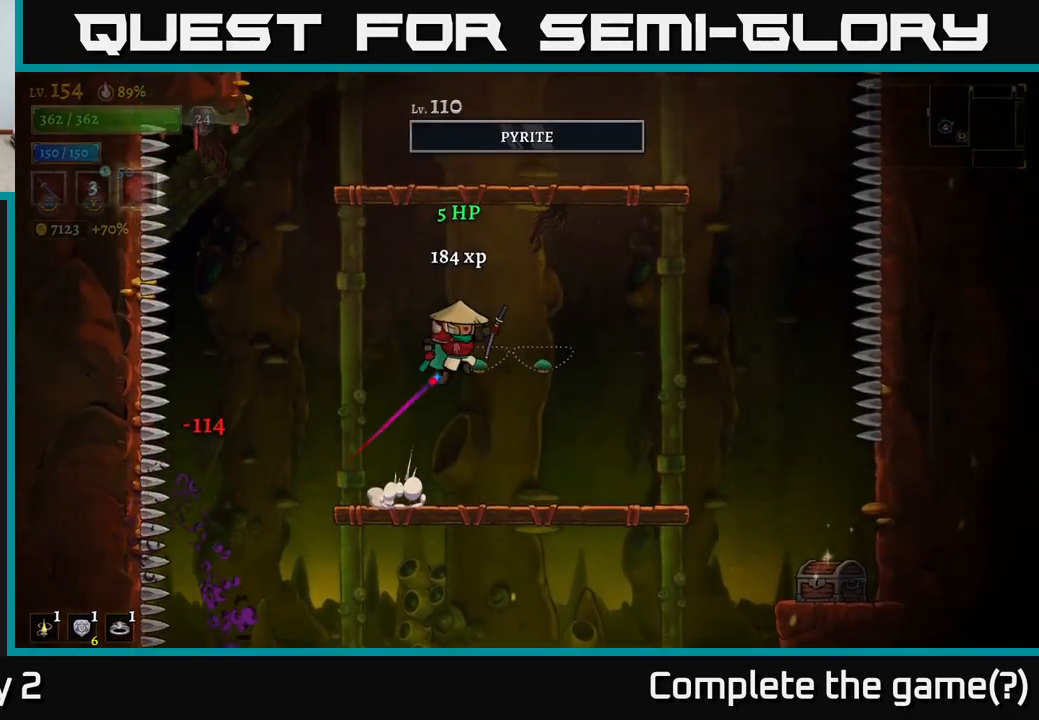
{"buttons": [], "left_stick": "right", "right_stick": "center", "events": [[117, "A", "up"]]}
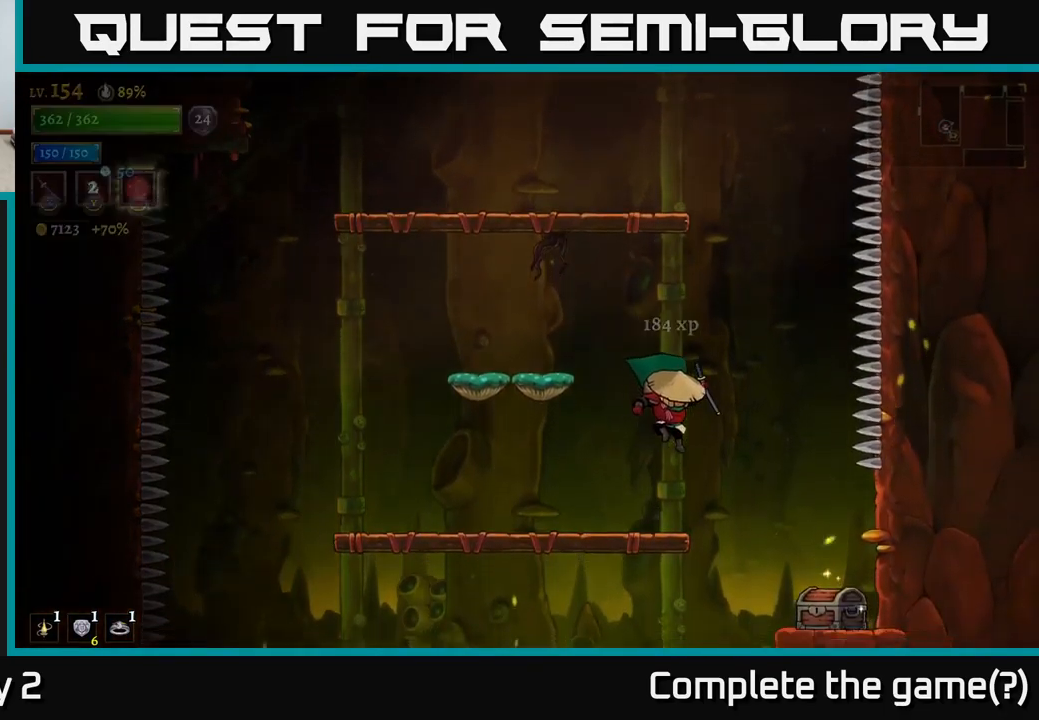
{"buttons": ["R1"], "left_stick": "center", "right_stick": "center", "events": [[367, "R1", "down"], [400, "left_stick", "center"]]}
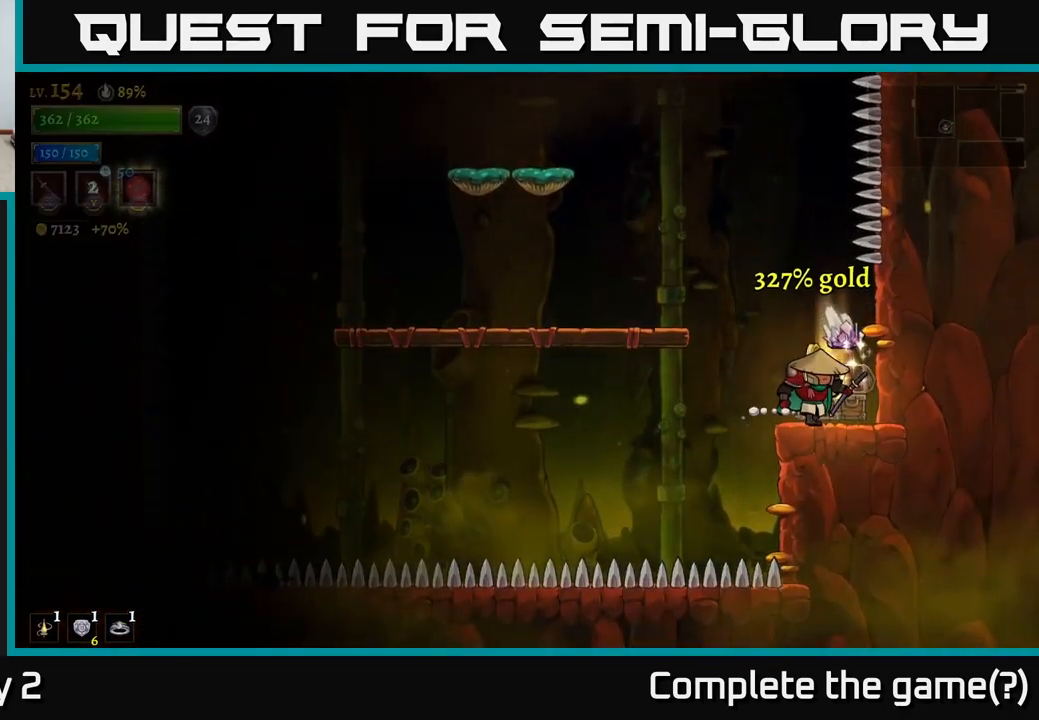
{"buttons": [], "left_stick": "right", "right_stick": "center", "events": [[17, "R1", "up"], [317, "left_stick", "left"], [434, "left_stick", "right"]]}
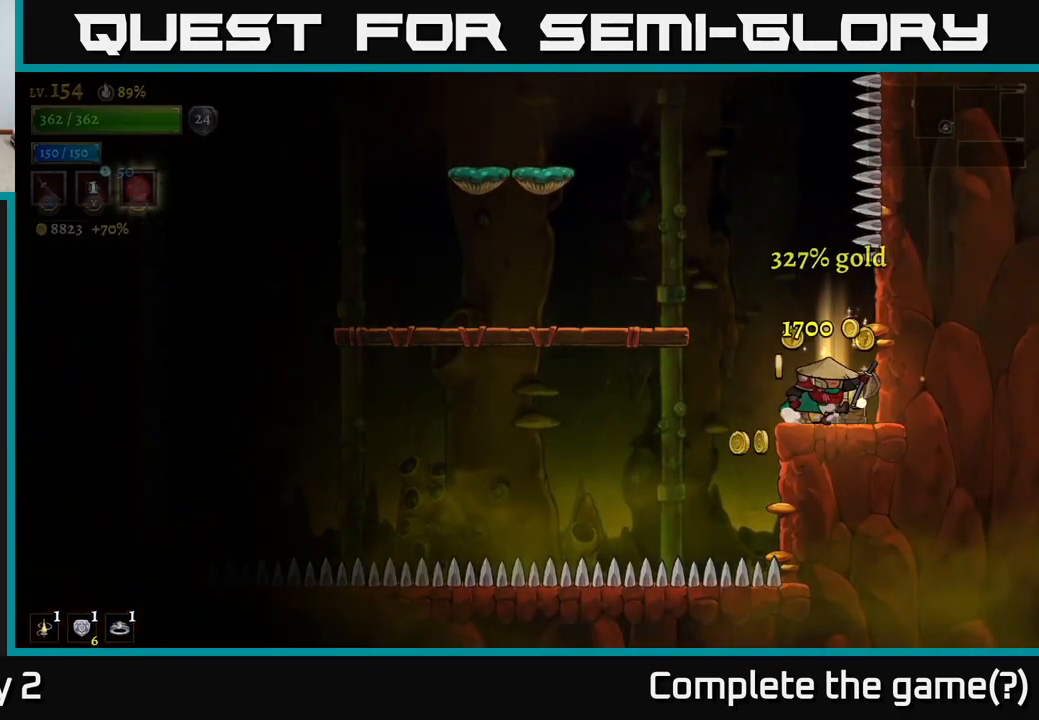
{"buttons": [], "left_stick": "left", "right_stick": "center", "events": [[100, "left_stick", "center"], [150, "left_stick", "left"], [267, "left_stick", "center"], [384, "left_stick", "left"]]}
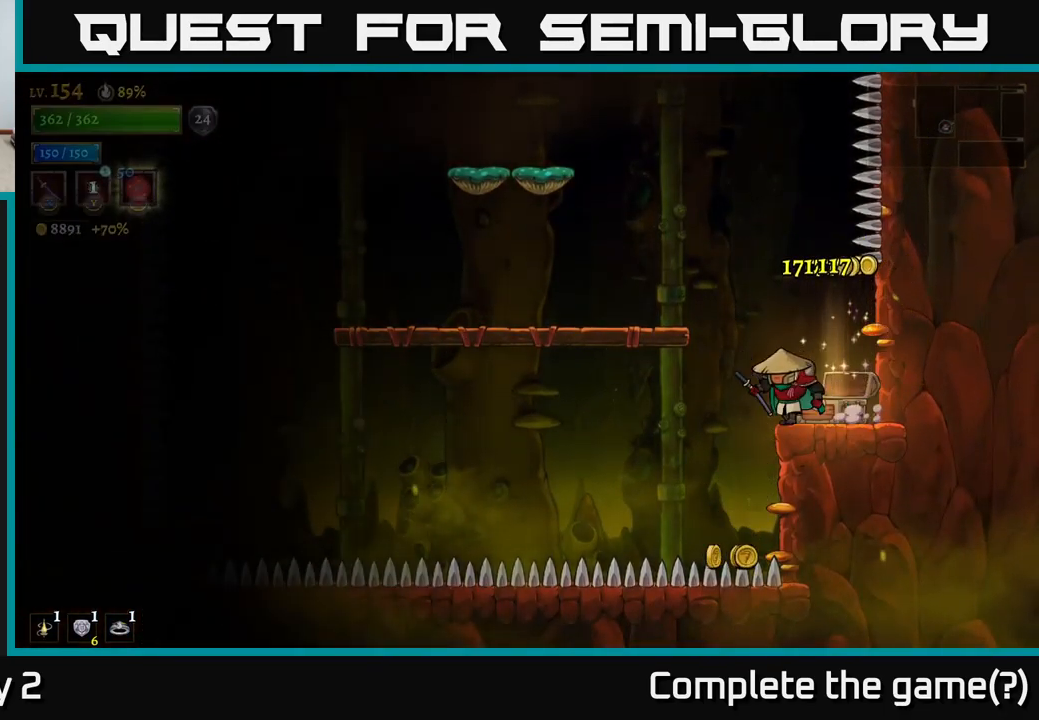
{"buttons": [], "left_stick": "center", "right_stick": "center", "events": [[17, "left_stick", "center"], [200, "left_stick", "left"], [400, "left_stick", "center"]]}
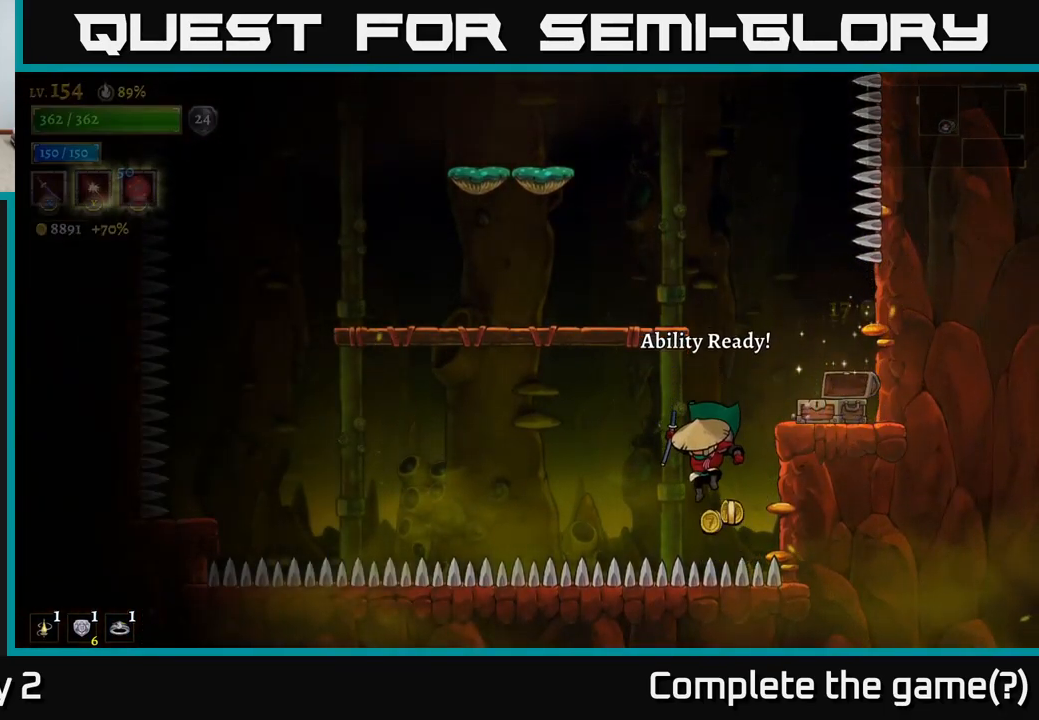
{"buttons": [], "left_stick": "right", "right_stick": "center", "events": [[117, "A", "down"], [234, "left_stick", "right"], [367, "A", "up"]]}
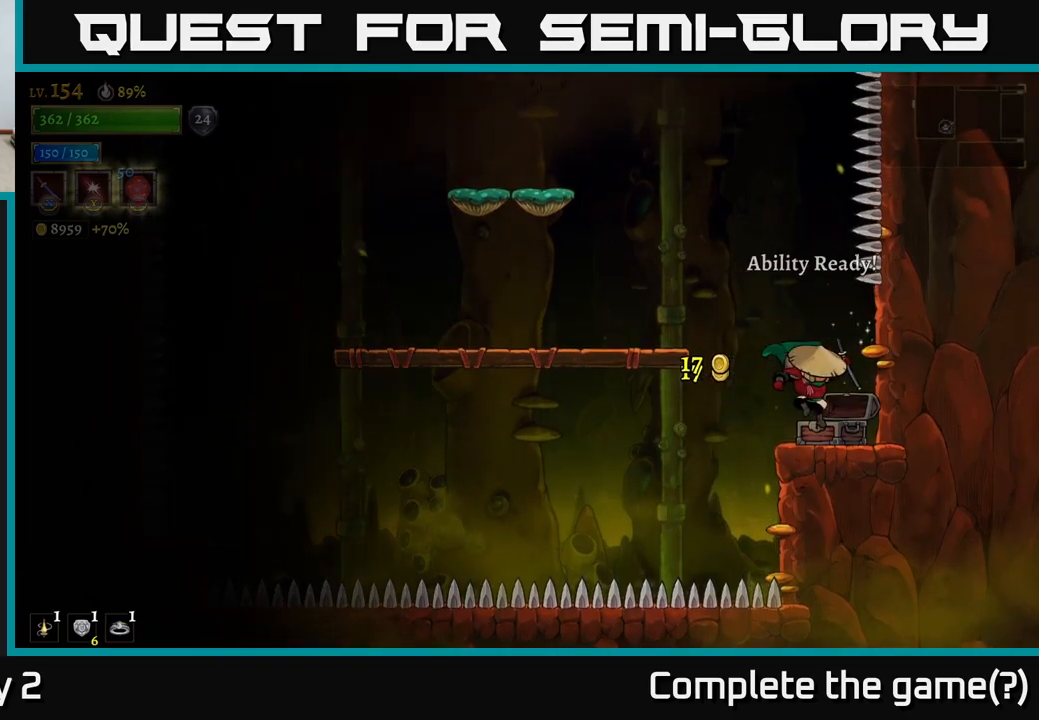
{"buttons": [], "left_stick": "left", "right_stick": "center", "events": [[100, "left_stick", "center"], [167, "left_stick", "left"], [233, "A", "down"], [383, "A", "up"]]}
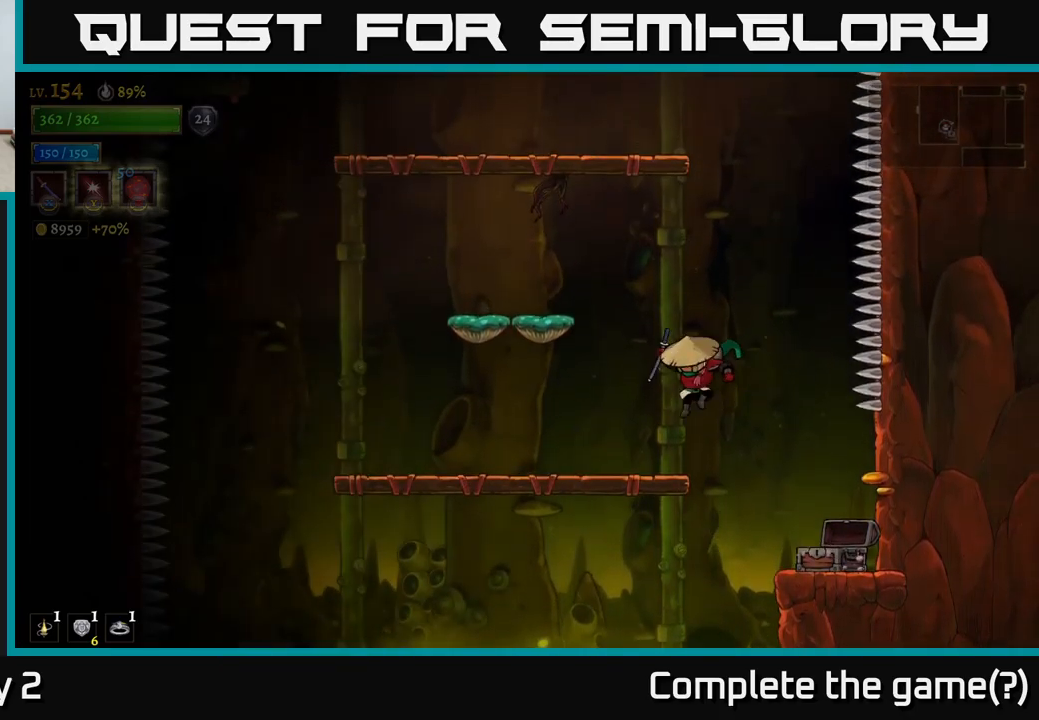
{"buttons": ["A"], "left_stick": "center", "right_stick": "center", "events": [[283, "A", "down"], [350, "left_stick", "center"]]}
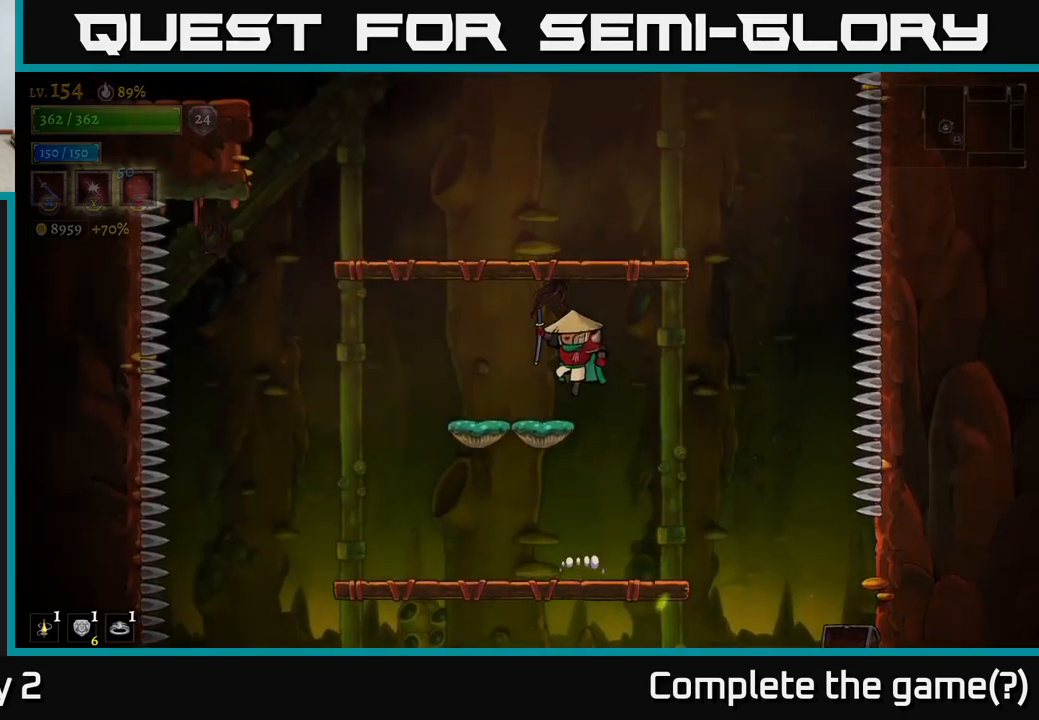
{"buttons": ["A"], "left_stick": "center", "right_stick": "center", "events": [[17, "A", "up"], [33, "left_stick", "left"], [150, "left_stick", "center"], [383, "A", "down"]]}
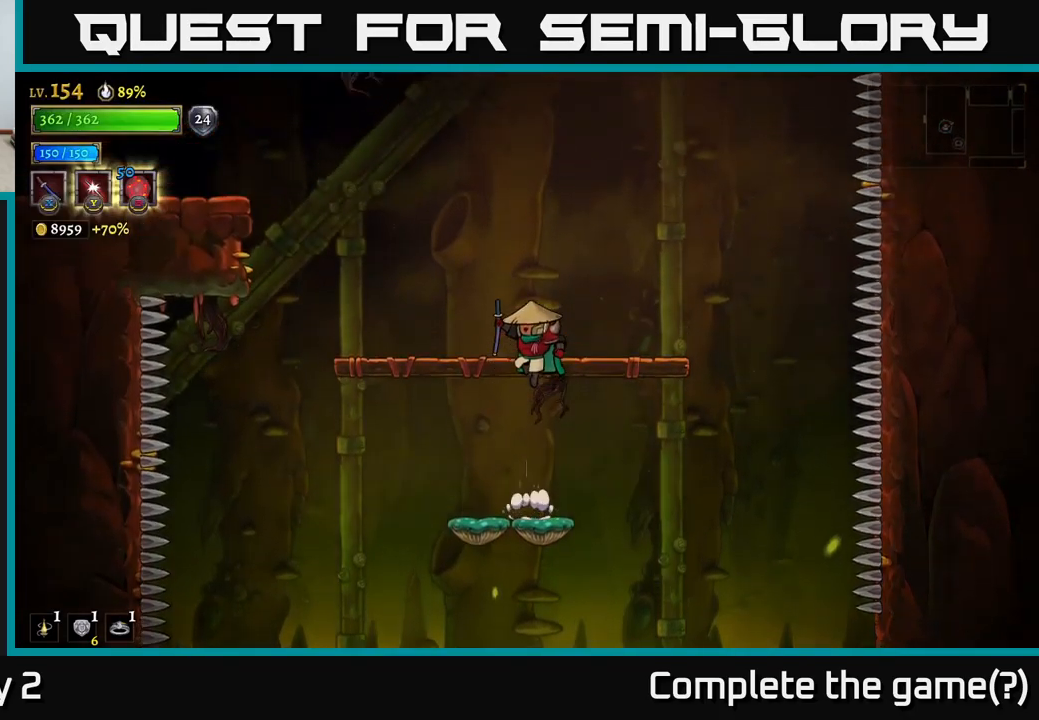
{"buttons": ["A"], "left_stick": "left", "right_stick": "center", "events": [[150, "A", "up"], [217, "left_stick", "left"], [383, "left_stick", "center"], [433, "left_stick", "left"], [467, "A", "down"]]}